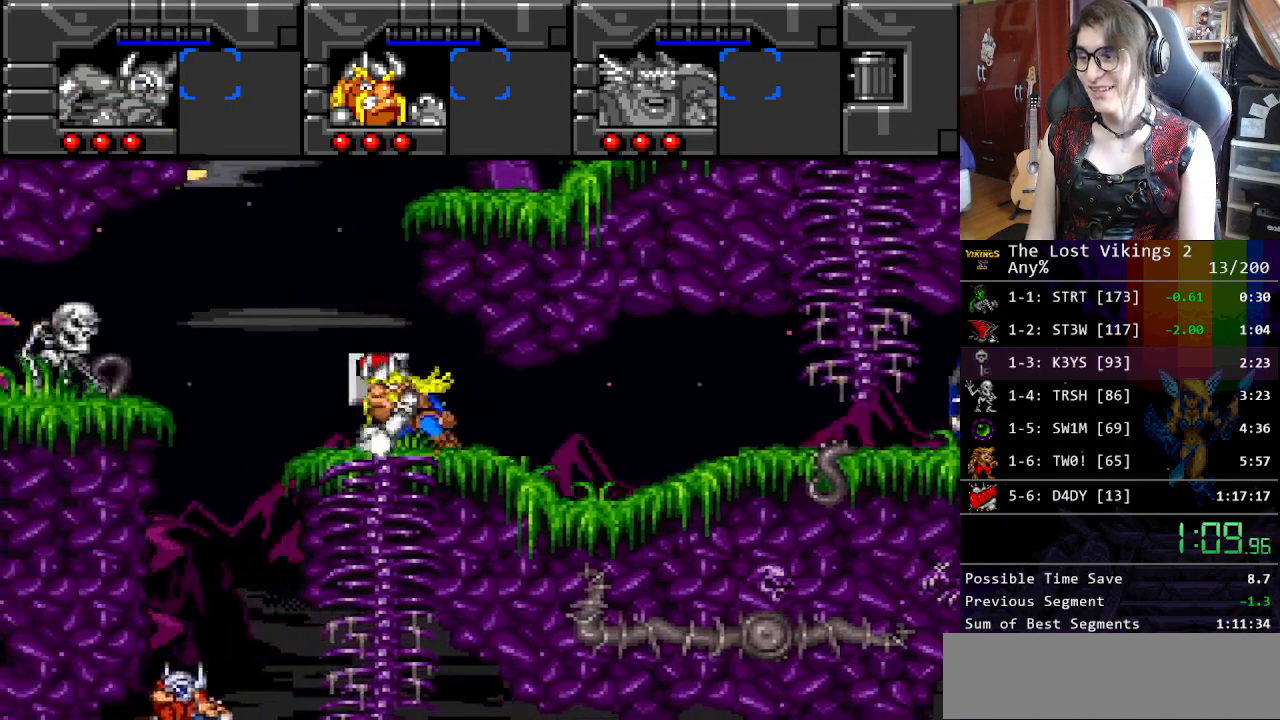
Gameplay with a controller (Nintendo layout); each line is a JSON object with the inputs held at the frame after it. "events" lists button and stick changes between this image and that frame as [ms after this image, input, new state], when the widget could be followed in between. Not read: L3 R3.
{"buttons": ["DPAD_LEFT"], "events": [[317, "R1", "down"], [451, "R1", "up"]]}
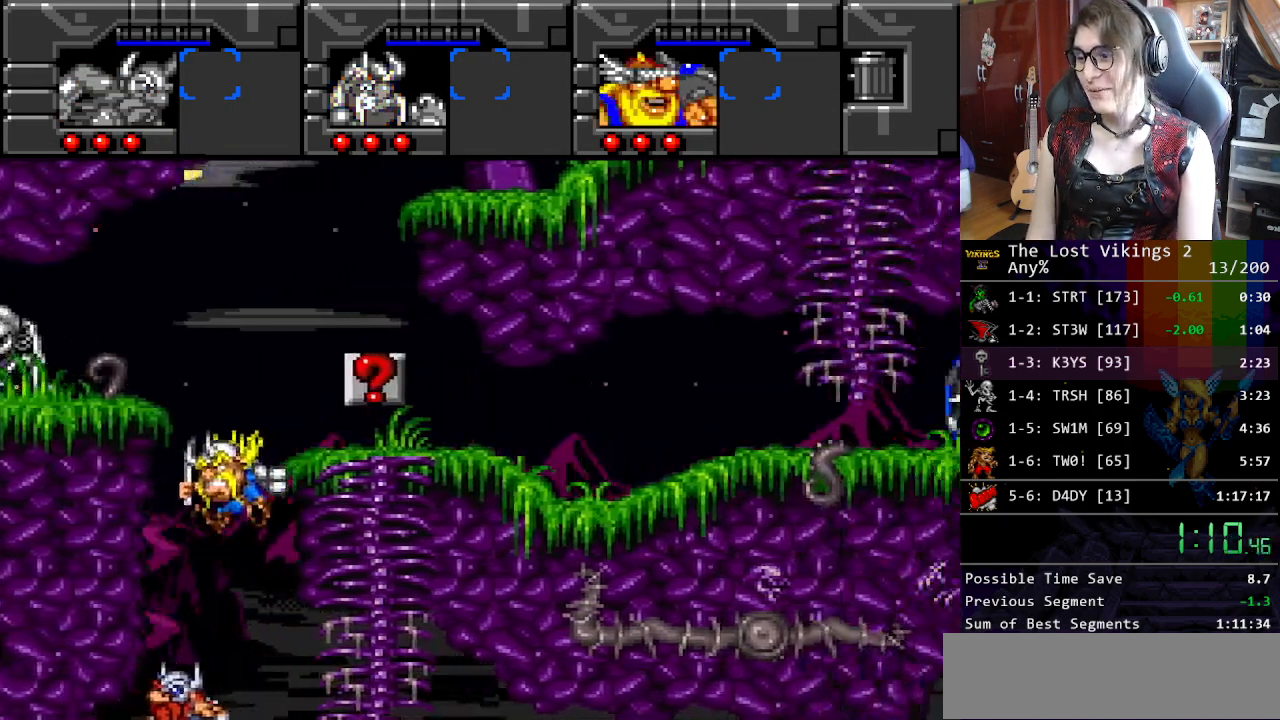
{"buttons": ["DPAD_LEFT"], "events": []}
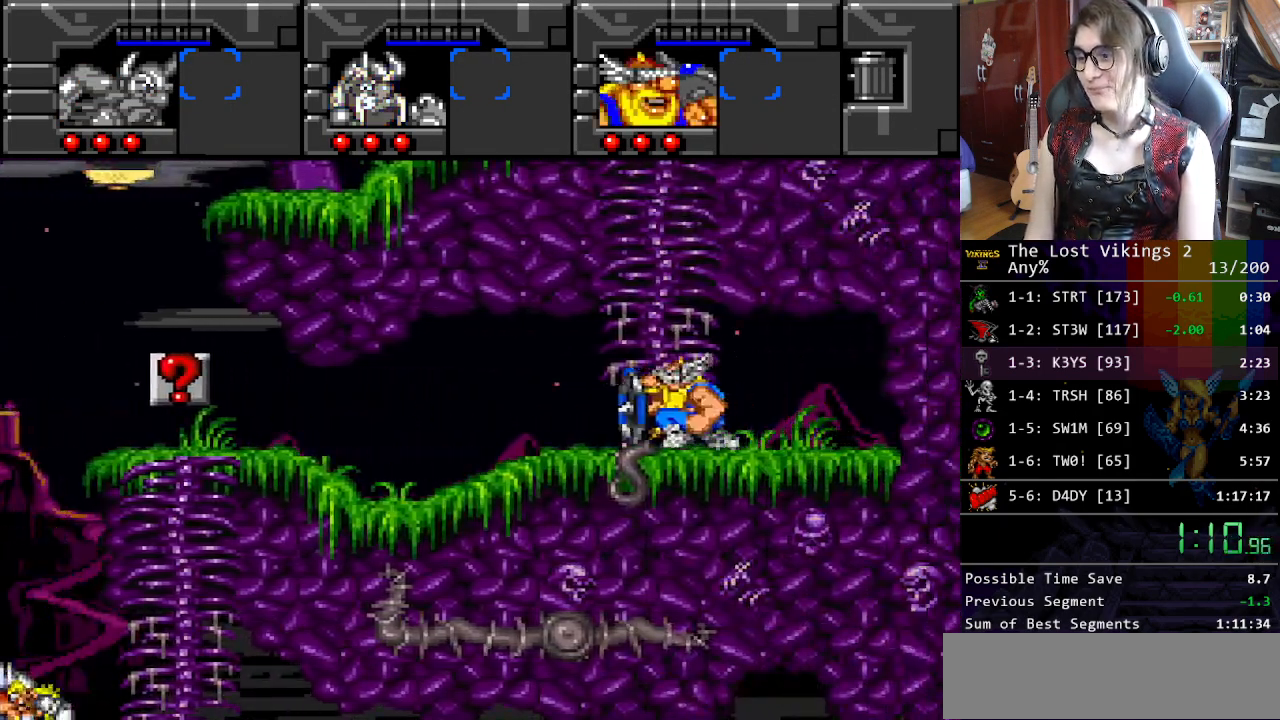
{"buttons": ["DPAD_LEFT"], "events": []}
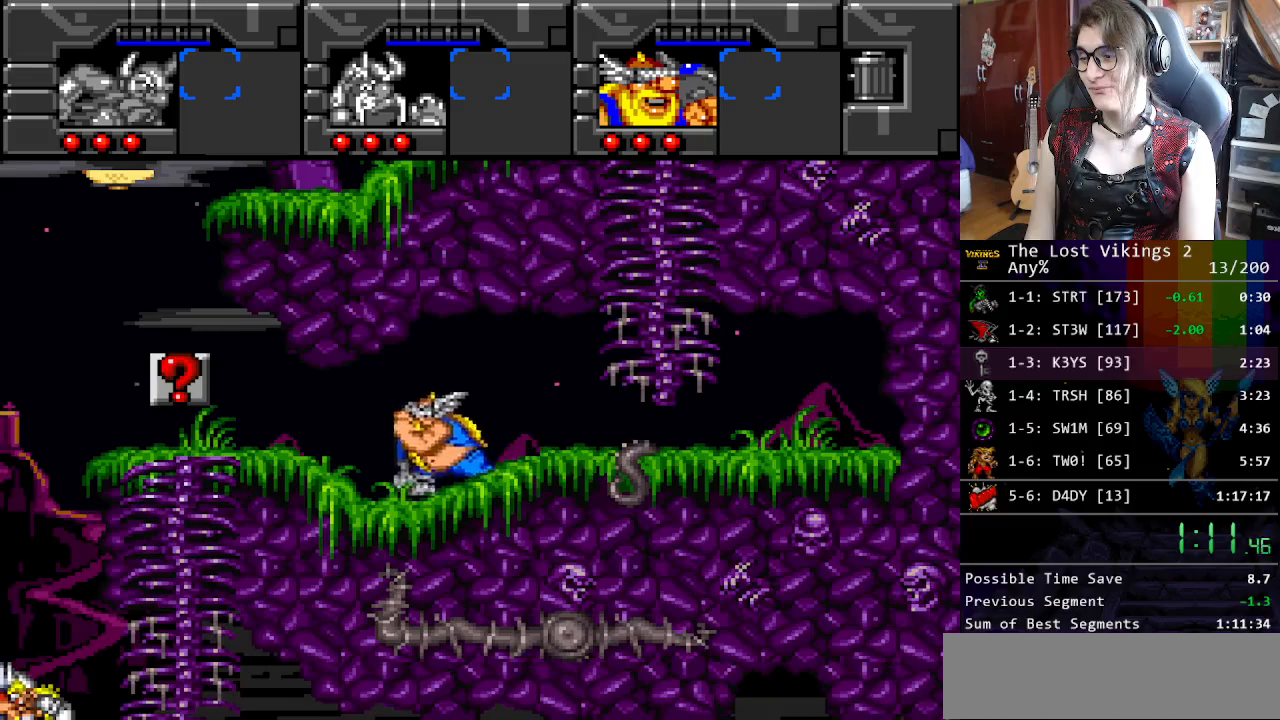
{"buttons": ["DPAD_LEFT"], "events": []}
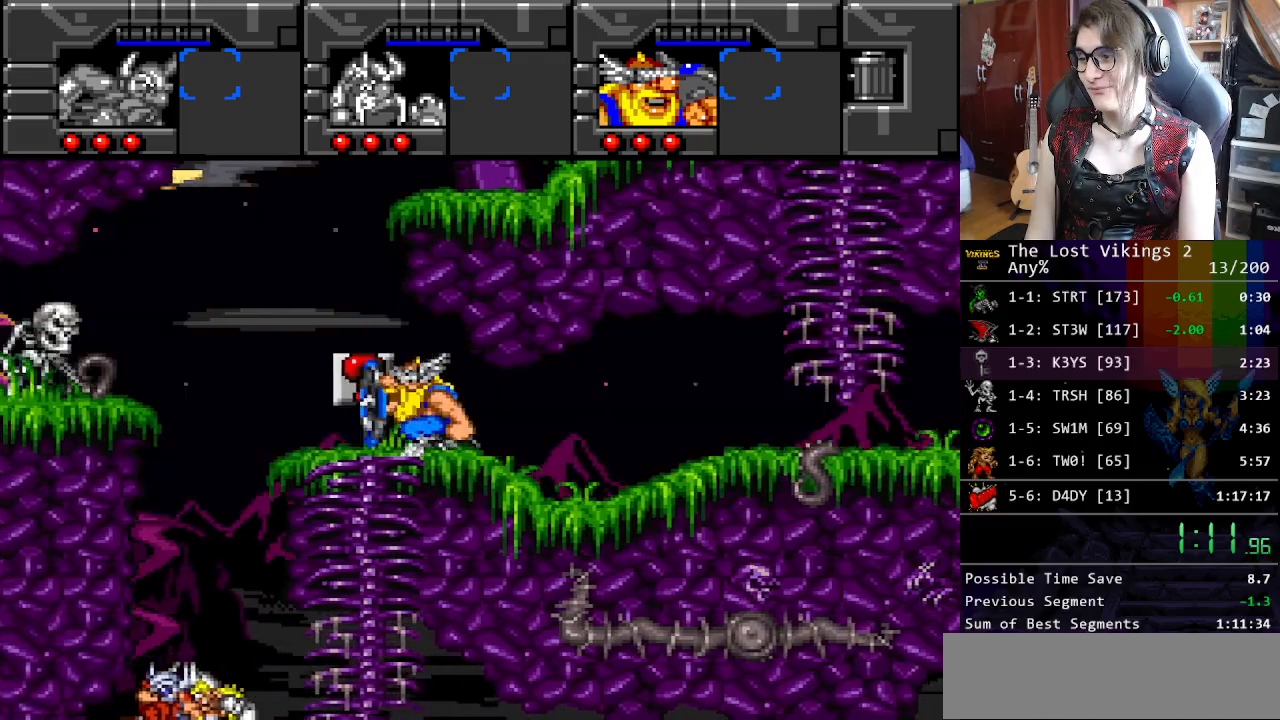
{"buttons": ["Y", "DPAD_LEFT"], "events": [[317, "Y", "down"]]}
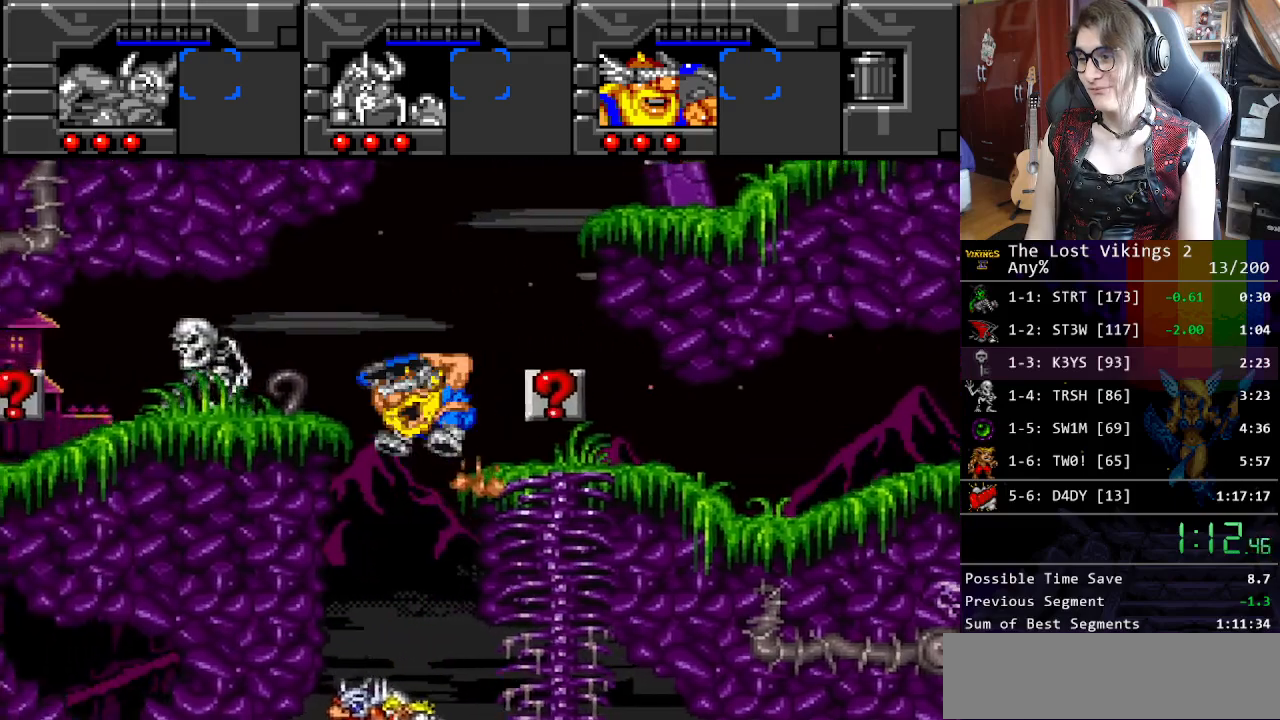
{"buttons": ["B", "DPAD_LEFT"], "events": [[351, "Y", "up"], [435, "B", "down"]]}
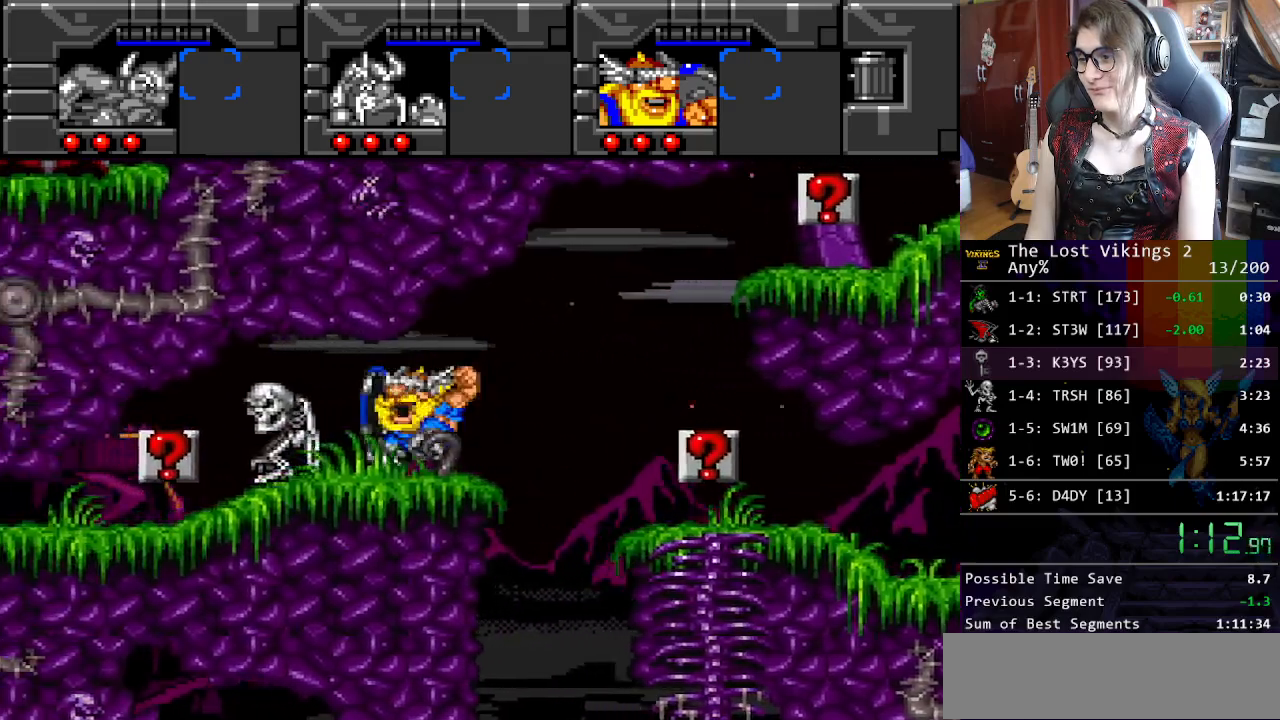
{"buttons": ["DPAD_LEFT"], "events": [[84, "B", "up"]]}
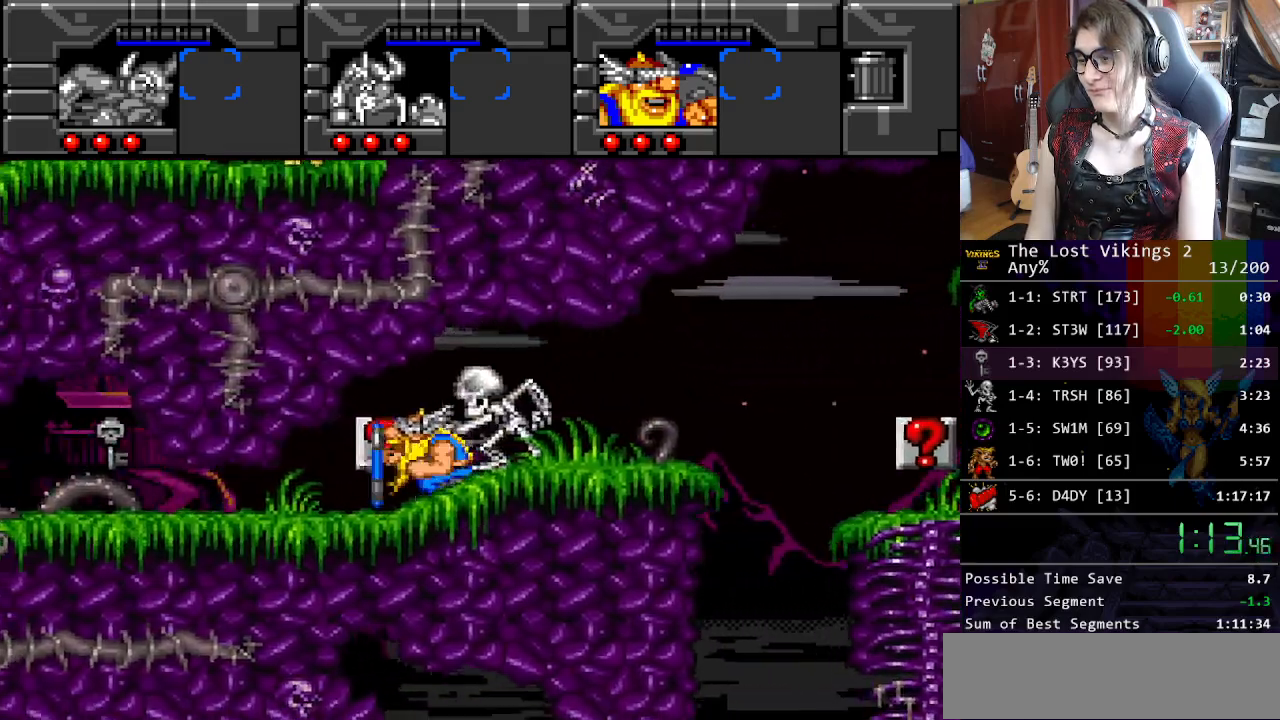
{"buttons": ["DPAD_LEFT"], "events": [[234, "DPAD_DOWN", "down"], [250, "DPAD_LEFT", "up"], [250, "DPAD_RIGHT", "down"], [300, "DPAD_RIGHT", "up"], [317, "DPAD_LEFT", "down"], [384, "DPAD_DOWN", "up"]]}
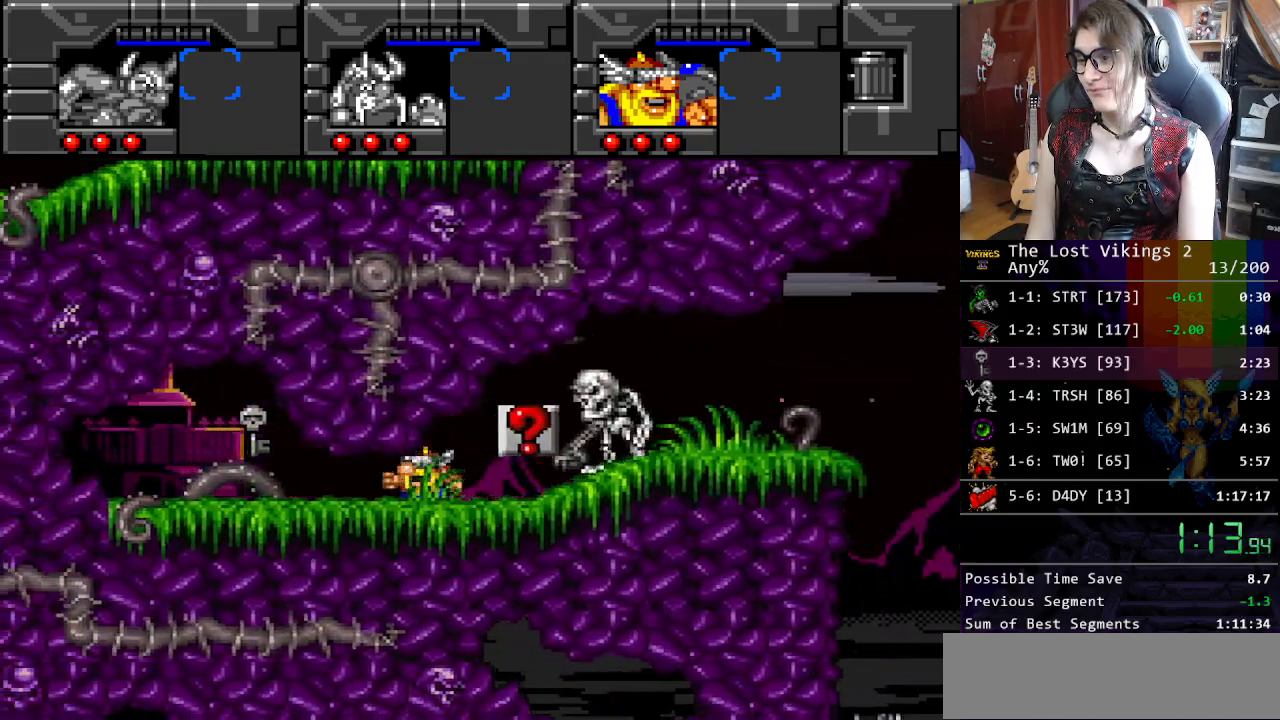
{"buttons": ["DPAD_LEFT"], "events": []}
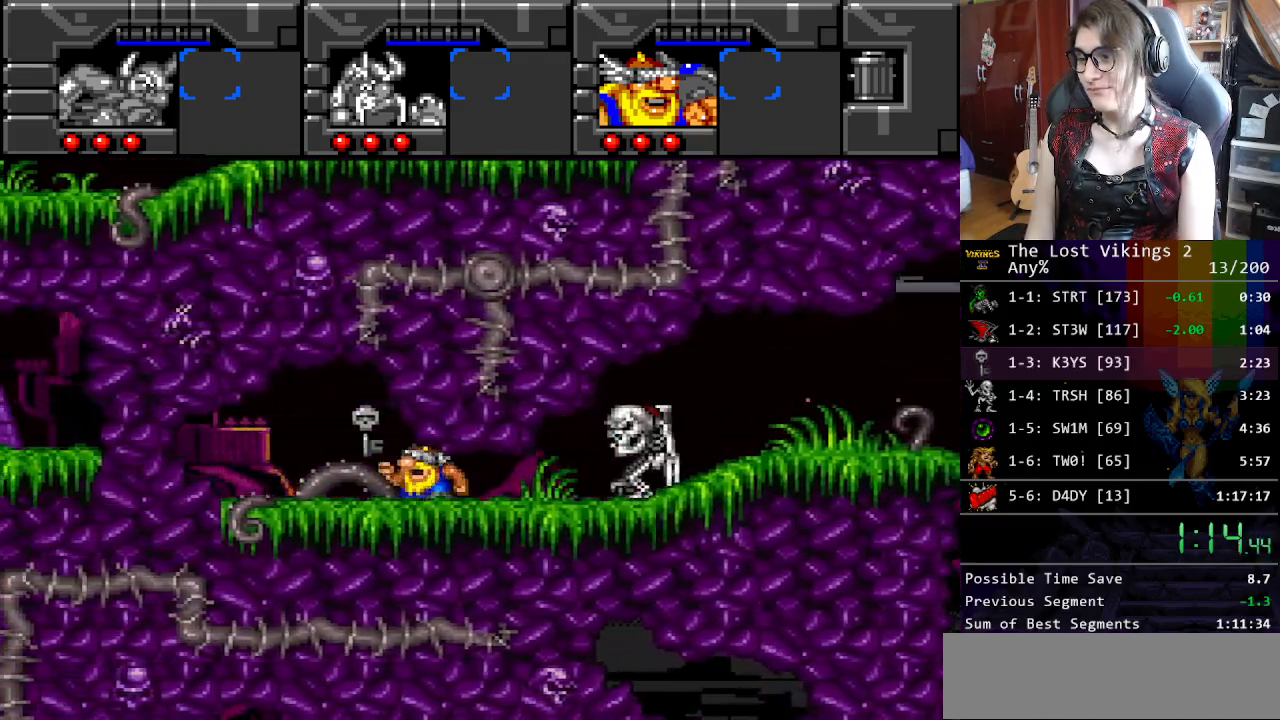
{"buttons": ["DPAD_RIGHT"], "events": [[150, "DPAD_UP", "down"], [184, "DPAD_LEFT", "up"], [317, "DPAD_LEFT", "down"], [351, "DPAD_DOWN", "down"], [351, "DPAD_UP", "up"], [418, "DPAD_LEFT", "up"], [434, "DPAD_RIGHT", "down"], [501, "DPAD_DOWN", "up"]]}
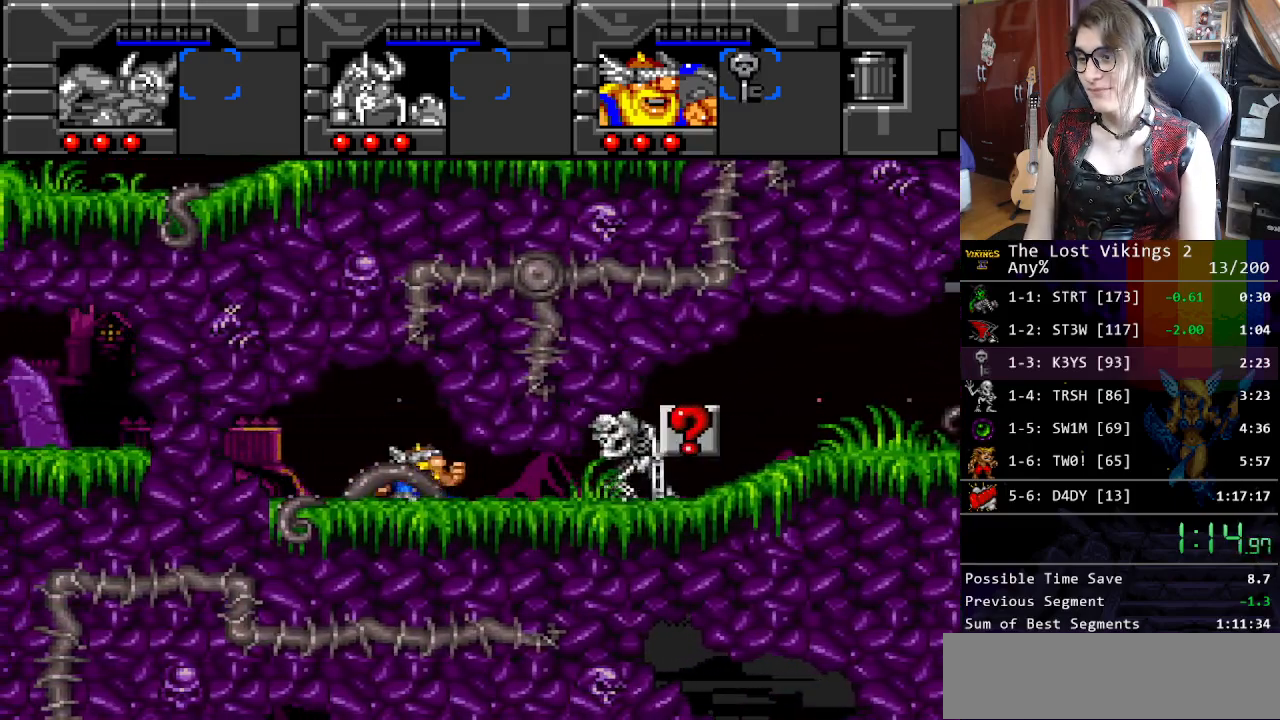
{"buttons": ["Y", "DPAD_RIGHT"], "events": [[418, "Y", "down"]]}
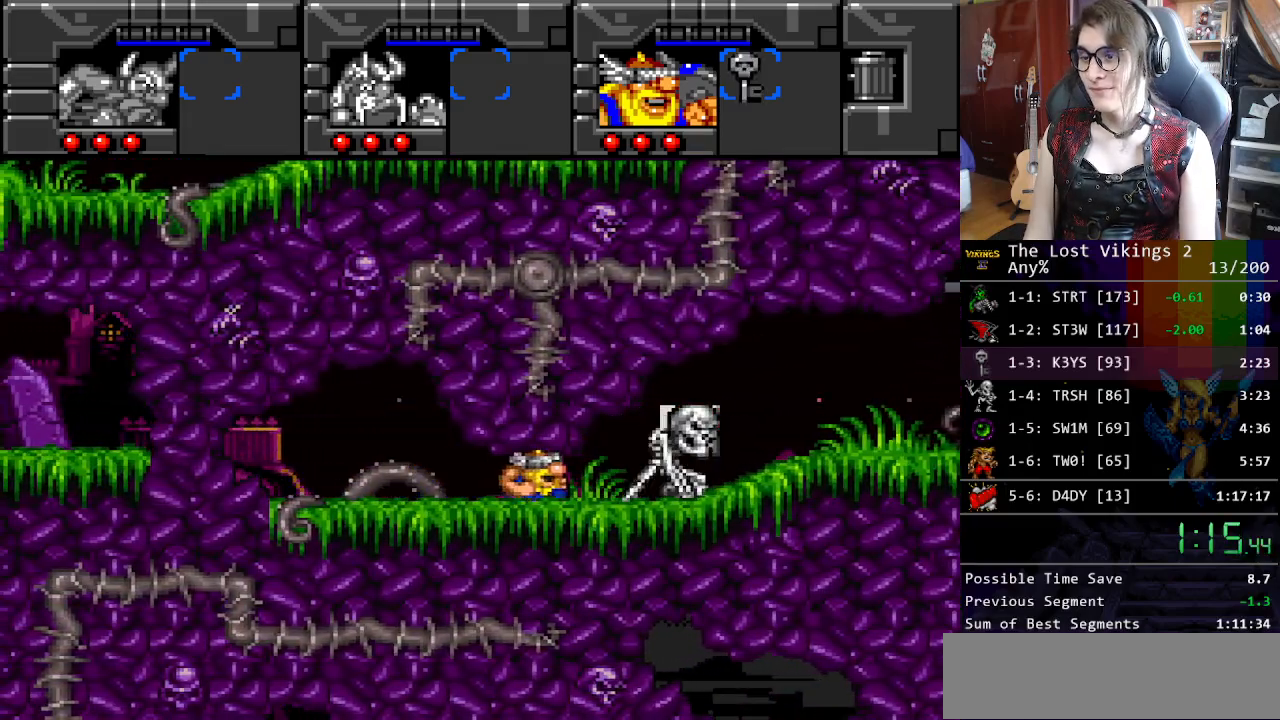
{"buttons": ["Y", "DPAD_UP"], "events": [[368, "DPAD_UP", "down"], [401, "DPAD_RIGHT", "up"]]}
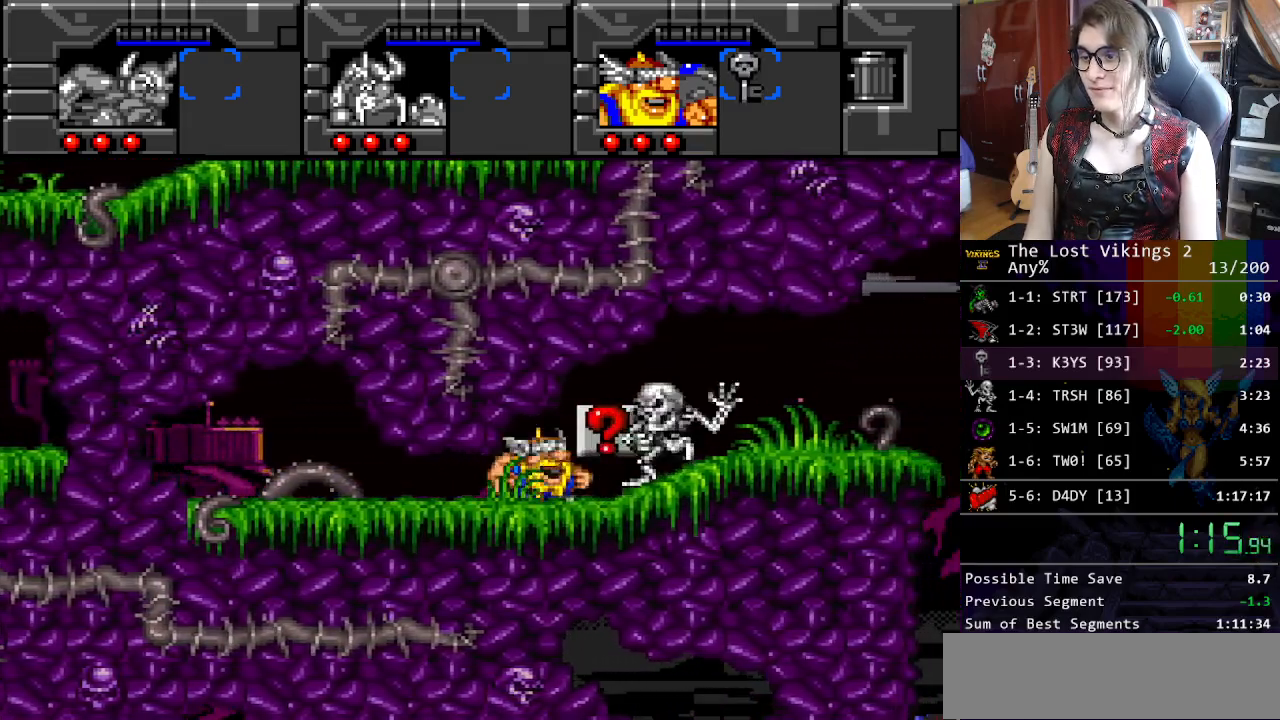
{"buttons": ["Y", "DPAD_UP", "DPAD_RIGHT"], "events": [[16, "DPAD_RIGHT", "down"]]}
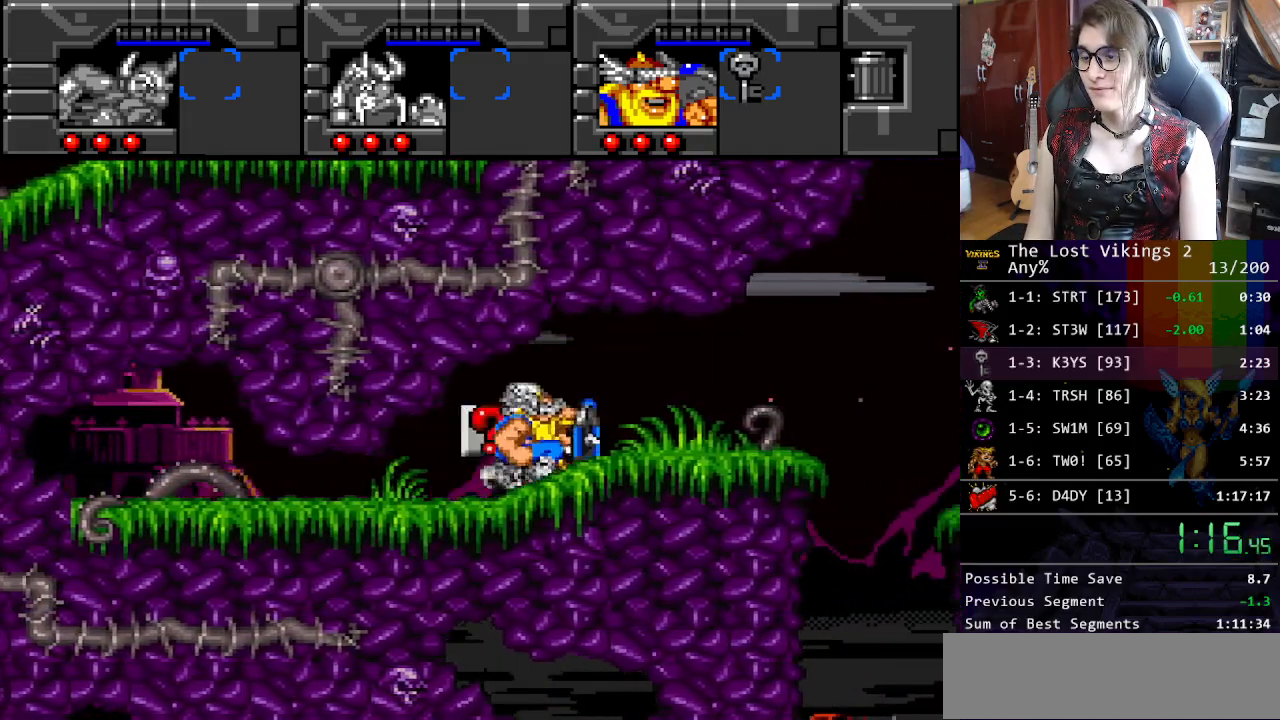
{"buttons": ["Y", "DPAD_UP", "DPAD_RIGHT"], "events": []}
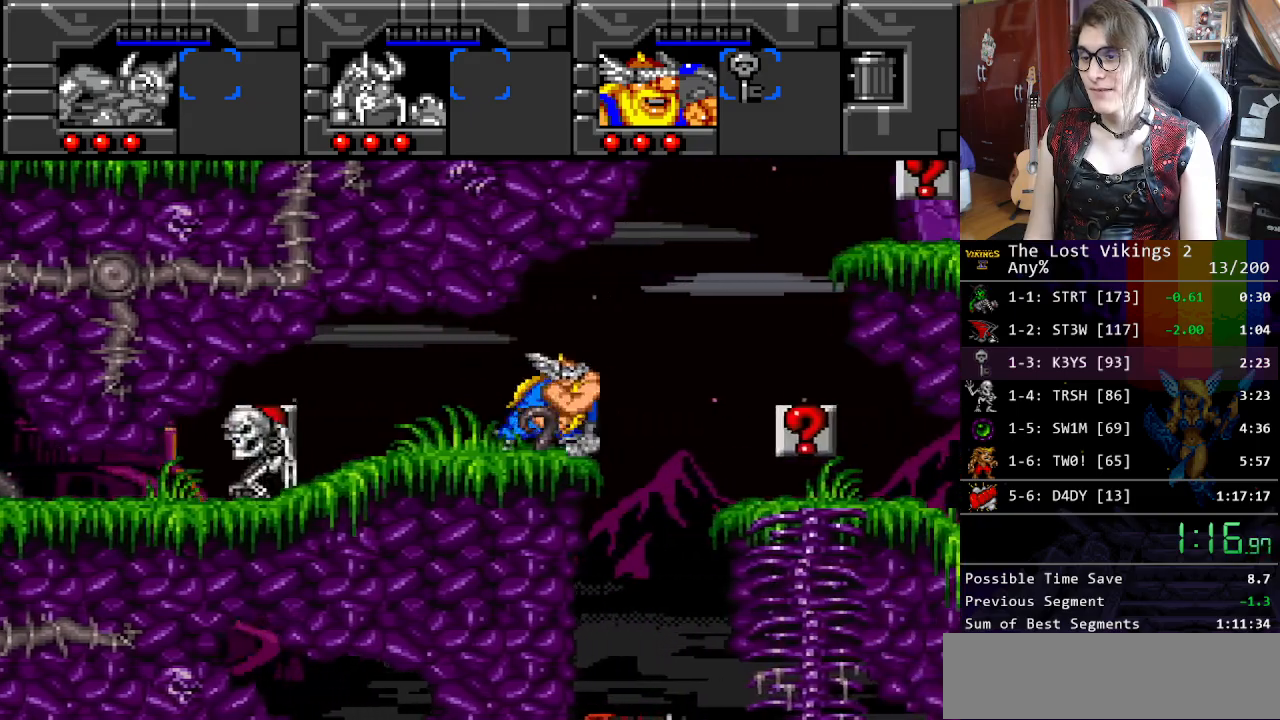
{"buttons": ["Y", "DPAD_UP", "DPAD_RIGHT"], "events": []}
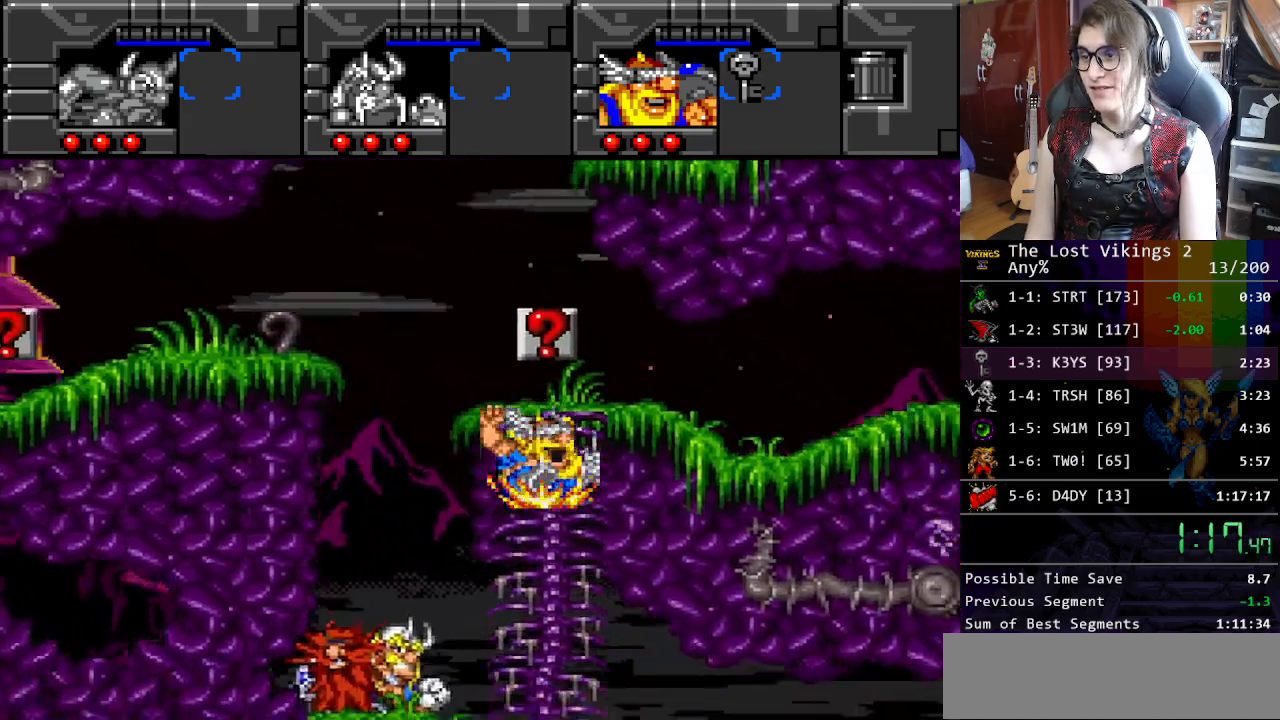
{"buttons": ["DPAD_UP", "DPAD_RIGHT"], "events": [[234, "Y", "up"]]}
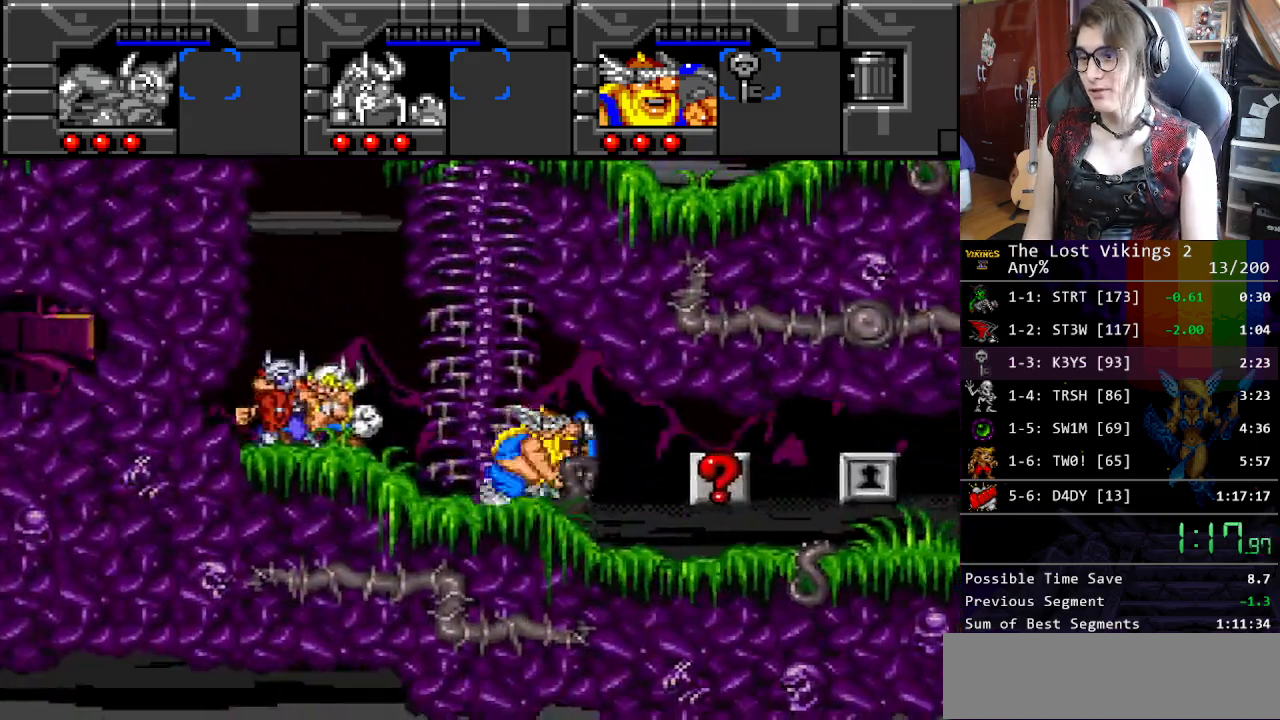
{"buttons": ["DPAD_UP", "DPAD_RIGHT"], "events": []}
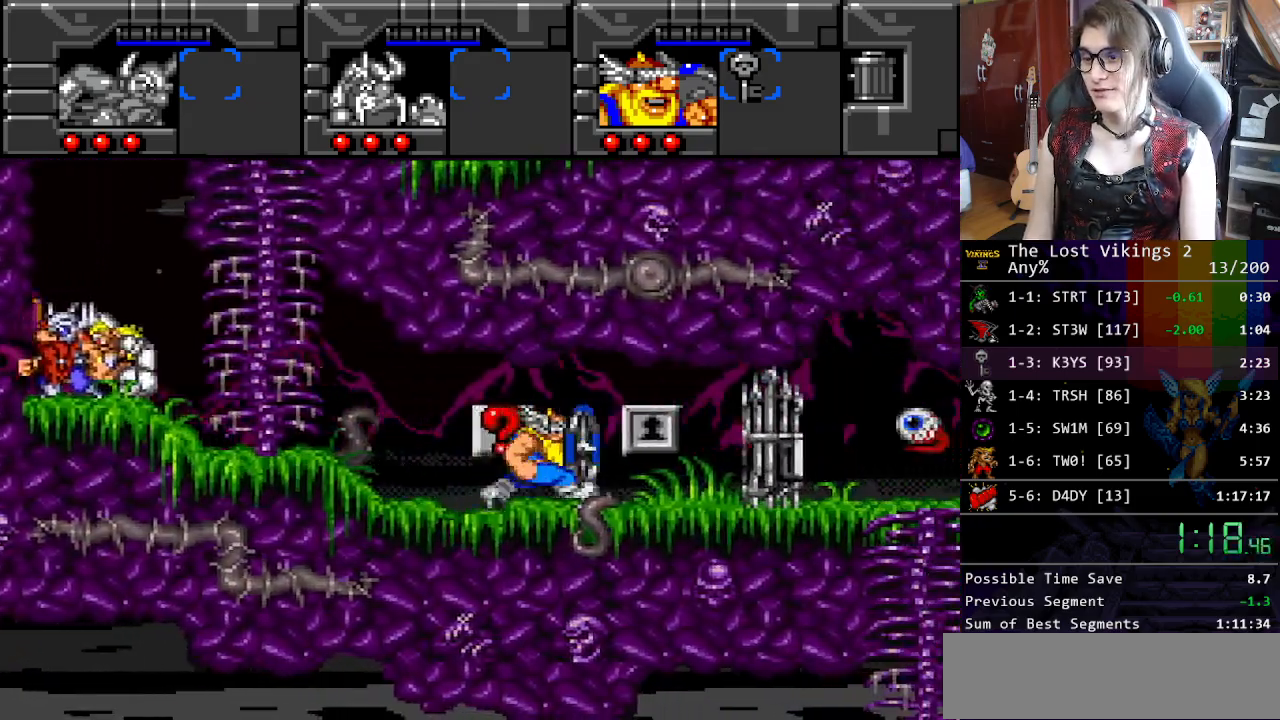
{"buttons": ["DPAD_RIGHT"], "events": [[168, "X", "down"], [234, "DPAD_RIGHT", "up"], [234, "DPAD_UP", "up"], [318, "DPAD_RIGHT", "down"], [318, "R1", "down"], [318, "X", "up"], [418, "R1", "up"]]}
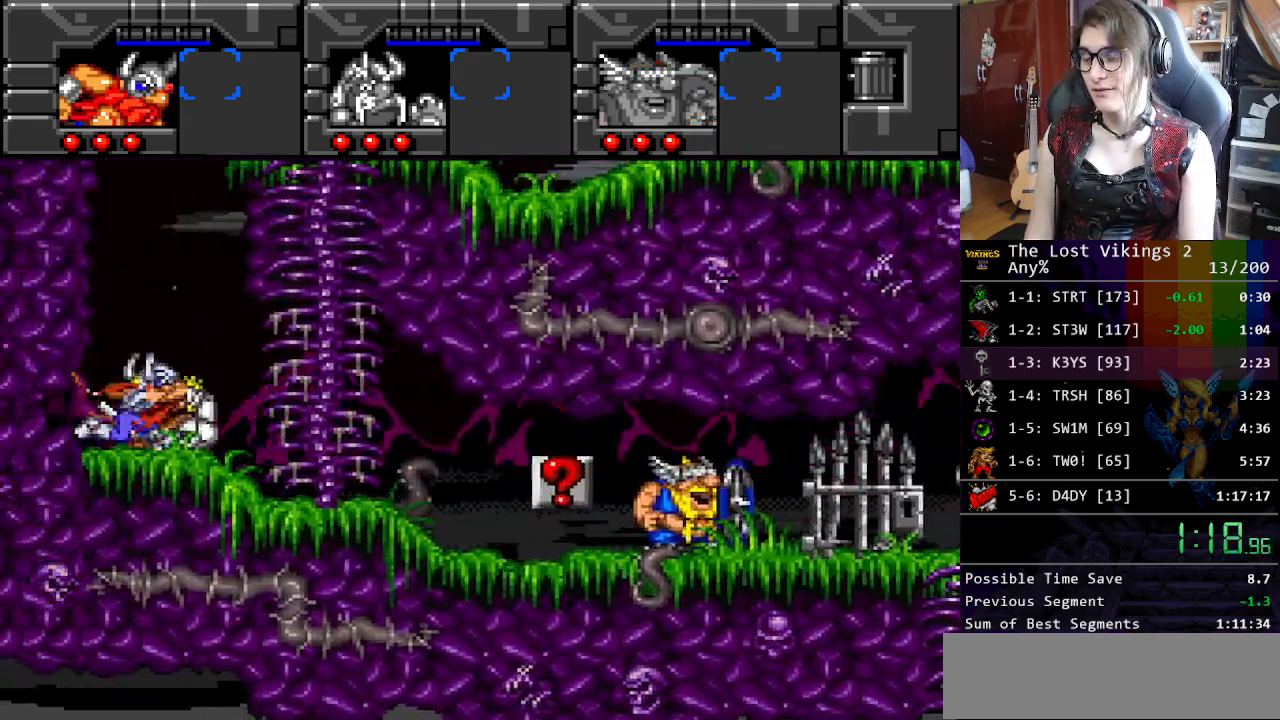
{"buttons": ["R1", "DPAD_RIGHT"], "events": [[33, "Y", "down"], [351, "R1", "down"], [417, "Y", "up"]]}
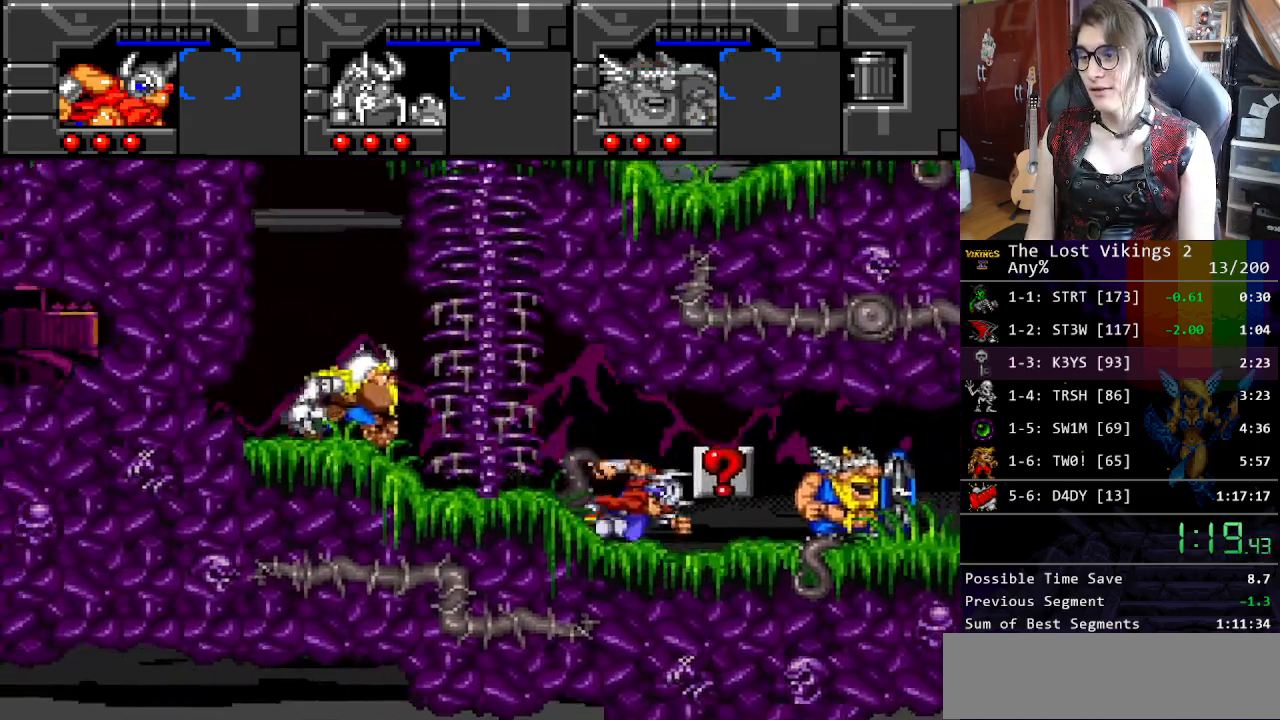
{"buttons": ["DPAD_RIGHT"], "events": [[17, "R1", "up"]]}
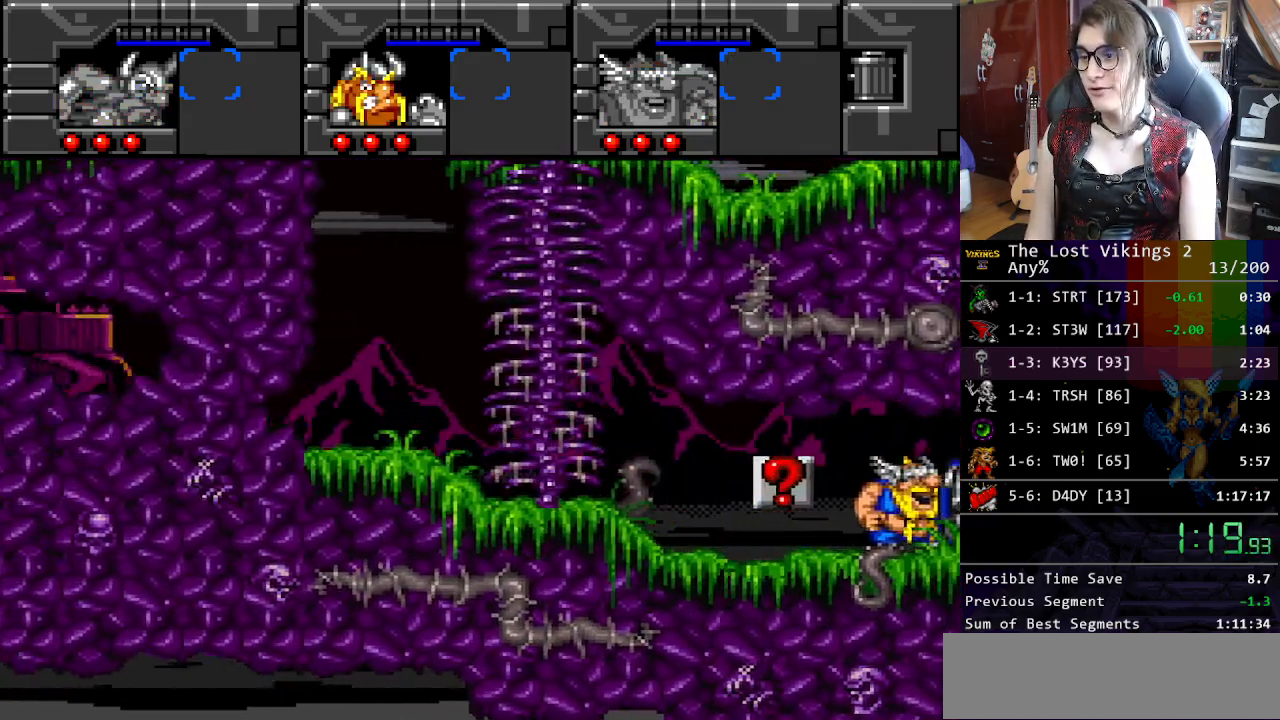
{"buttons": ["DPAD_RIGHT"], "events": []}
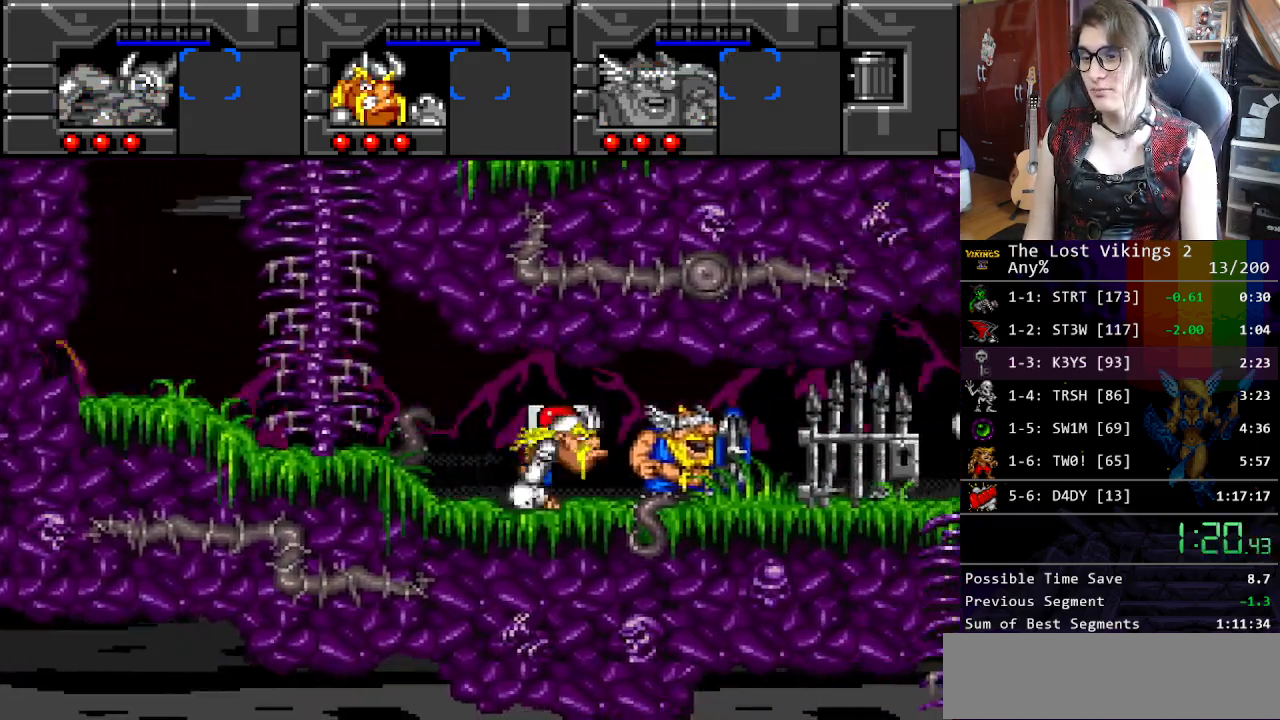
{"buttons": ["DPAD_RIGHT"], "events": []}
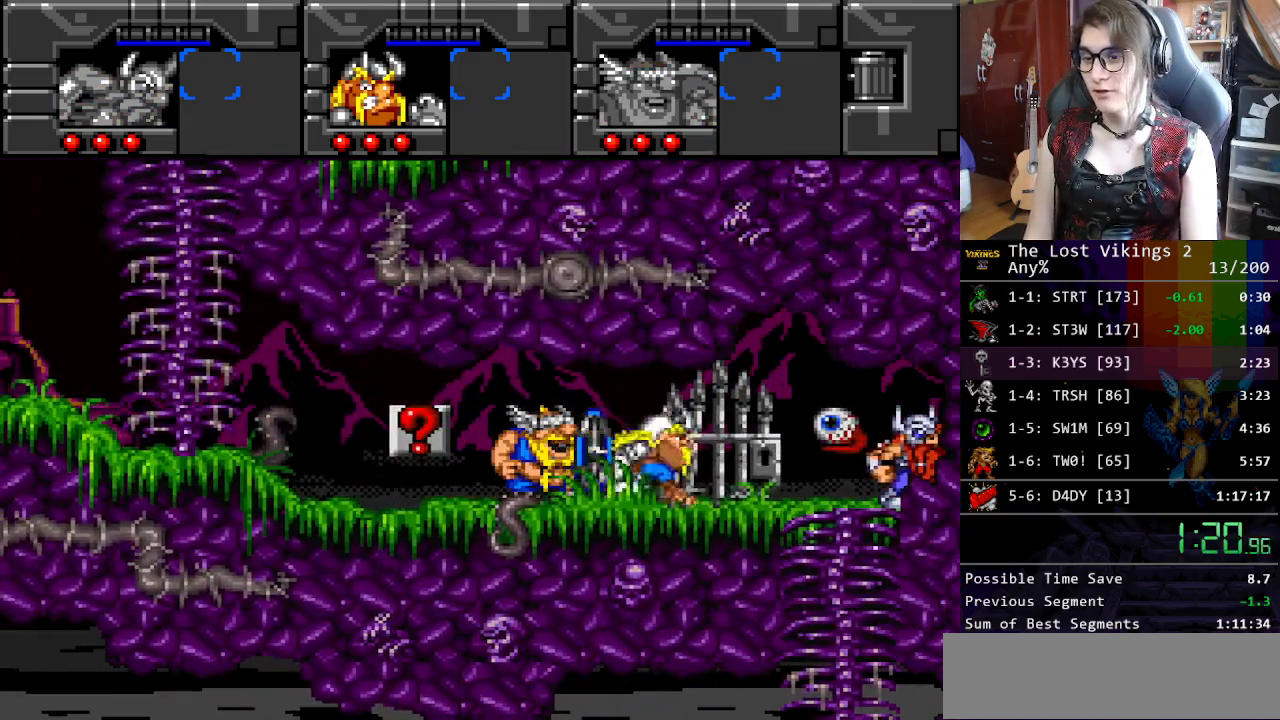
{"buttons": ["DPAD_DOWN"], "events": [[351, "DPAD_DOWN", "down"], [401, "DPAD_RIGHT", "up"]]}
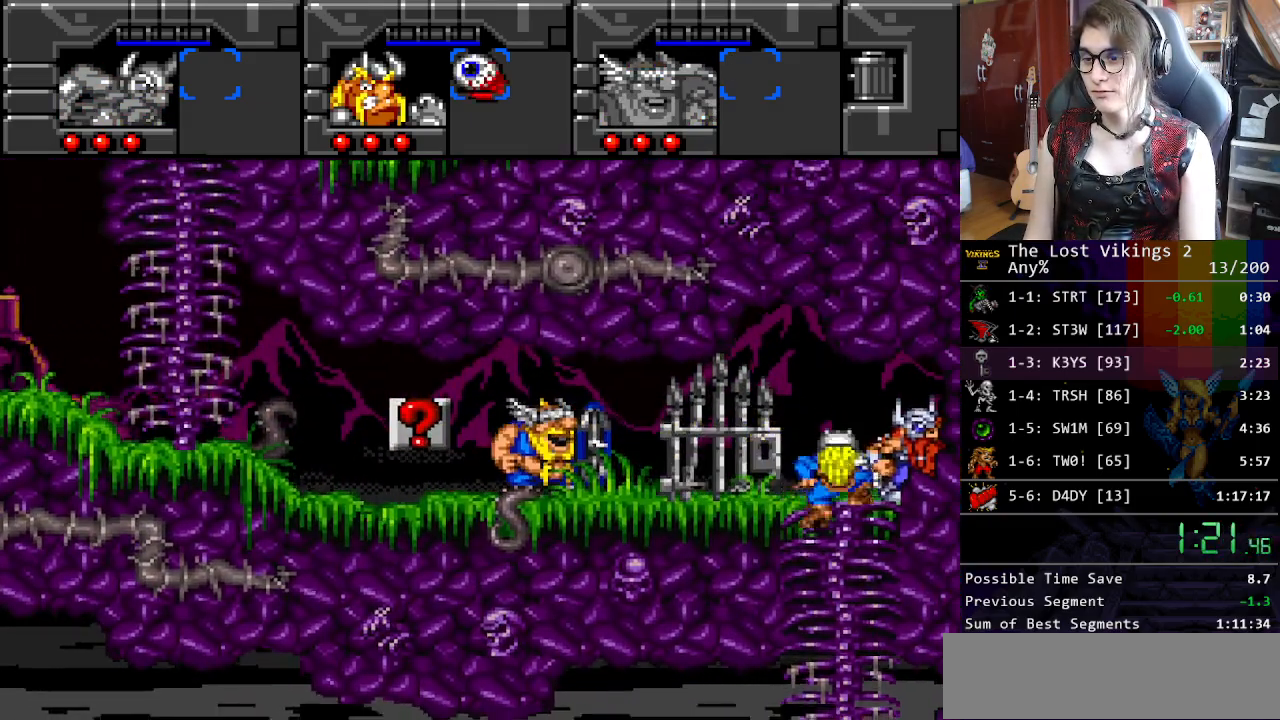
{"buttons": ["DPAD_RIGHT"], "events": [[200, "DPAD_RIGHT", "down"], [234, "DPAD_DOWN", "up"], [334, "R1", "down"], [468, "R1", "up"]]}
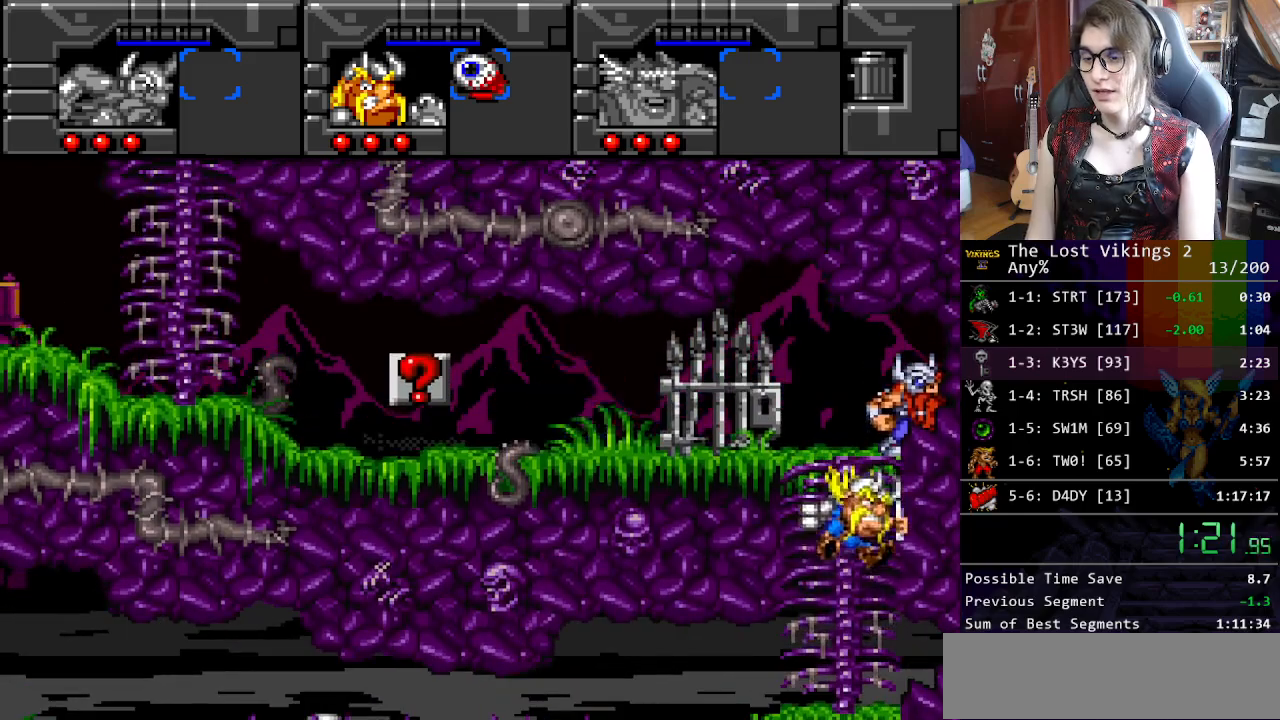
{"buttons": ["DPAD_RIGHT"], "events": []}
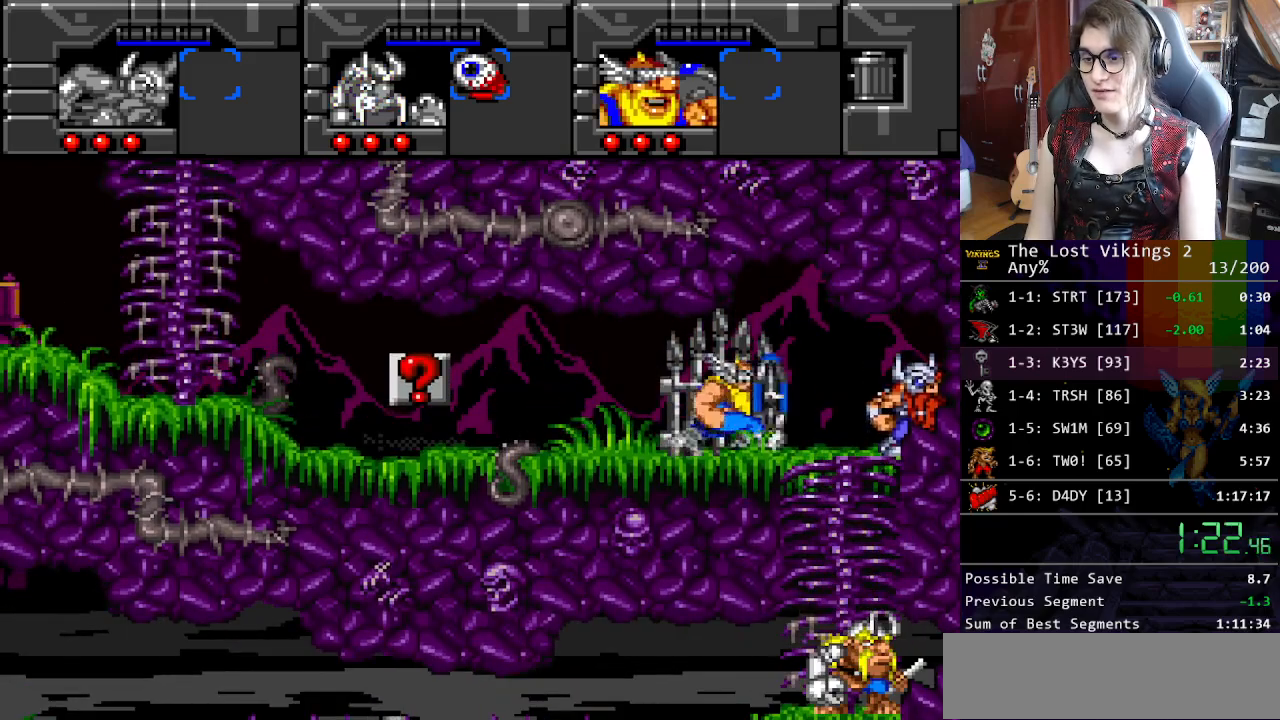
{"buttons": ["DPAD_DOWN"], "events": [[251, "DPAD_DOWN", "down"], [301, "DPAD_RIGHT", "up"]]}
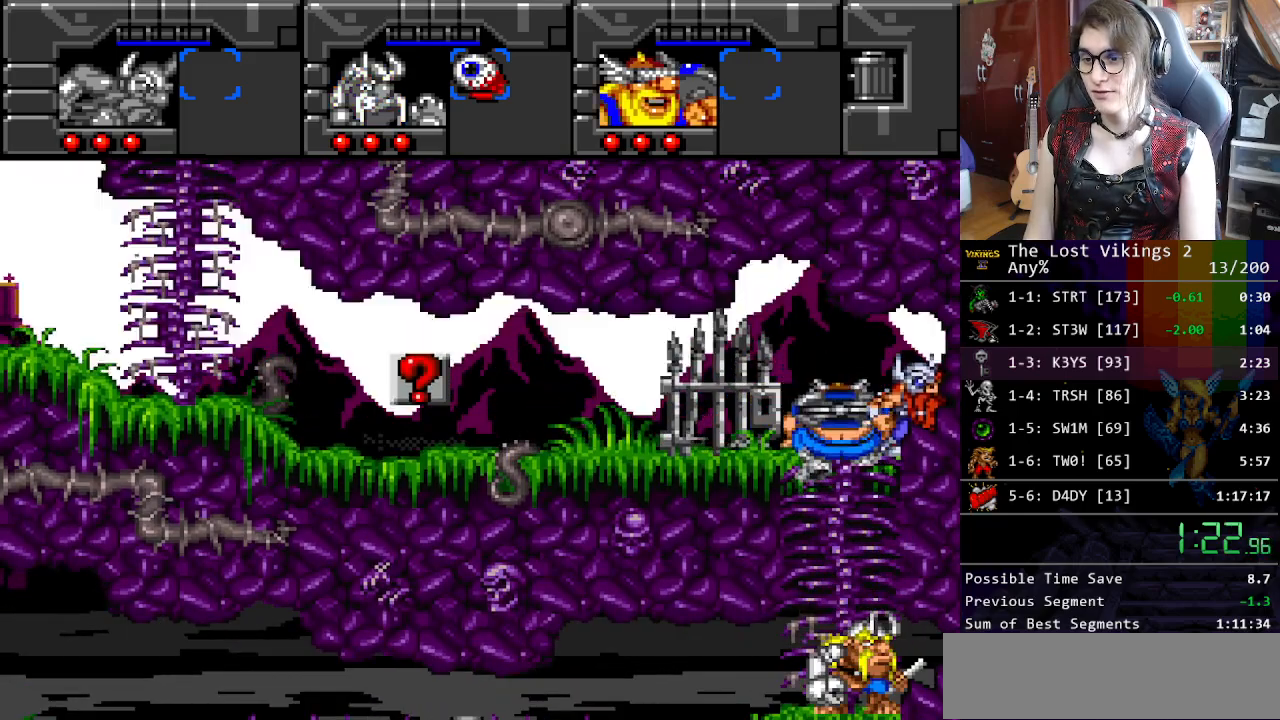
{"buttons": ["DPAD_LEFT"], "events": [[168, "DPAD_LEFT", "down"], [234, "DPAD_DOWN", "up"], [368, "R1", "down"], [418, "DPAD_LEFT", "up"], [452, "R1", "up"], [485, "DPAD_LEFT", "down"]]}
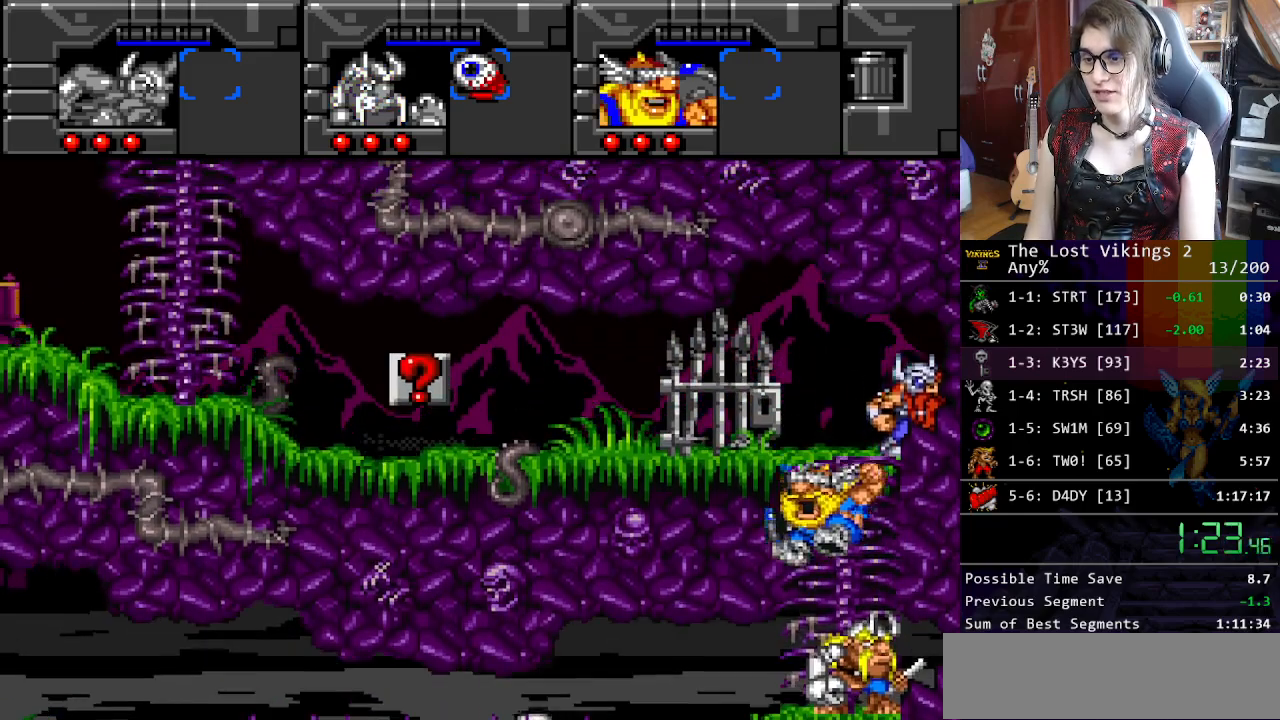
{"buttons": ["DPAD_DOWN"], "events": [[200, "DPAD_DOWN", "down"], [350, "DPAD_LEFT", "up"]]}
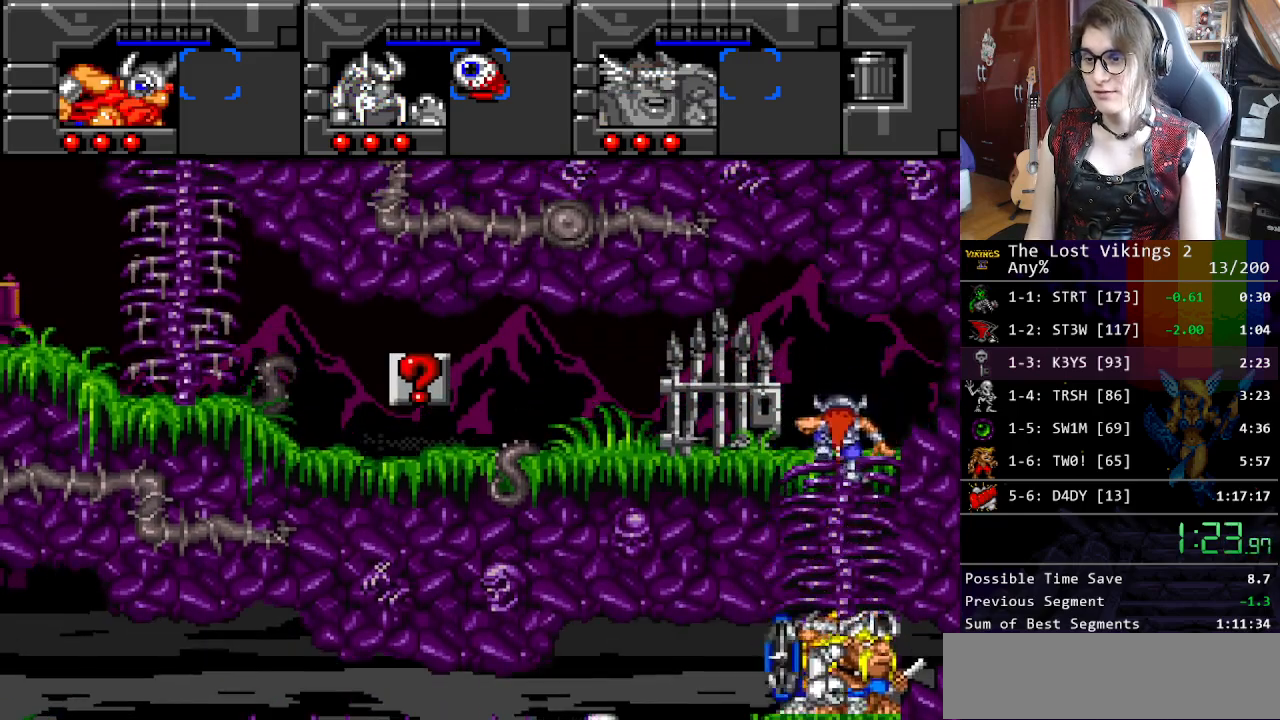
{"buttons": ["DPAD_LEFT"], "events": [[133, "DPAD_LEFT", "down"], [167, "R1", "down"], [217, "DPAD_DOWN", "up"], [301, "R1", "up"]]}
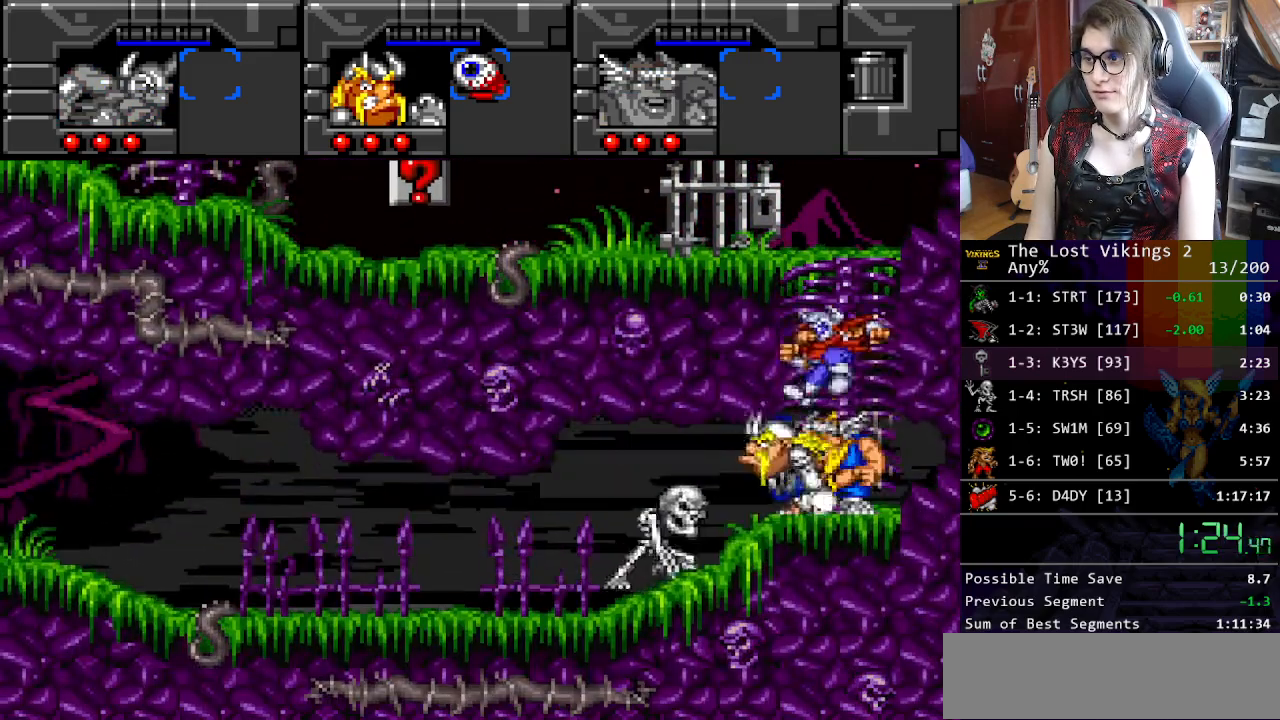
{"buttons": ["Y", "DPAD_LEFT"], "events": [[234, "B", "down"], [334, "B", "up"], [451, "Y", "down"]]}
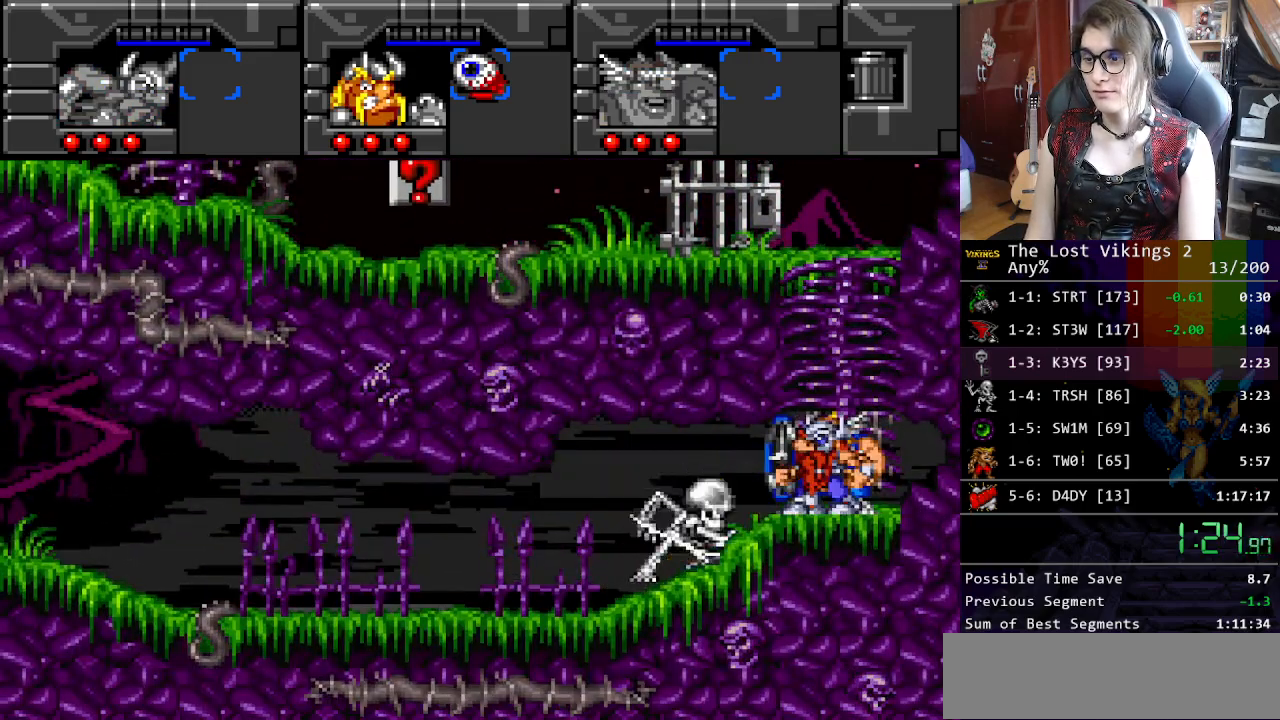
{"buttons": ["DPAD_LEFT"], "events": [[100, "Y", "up"]]}